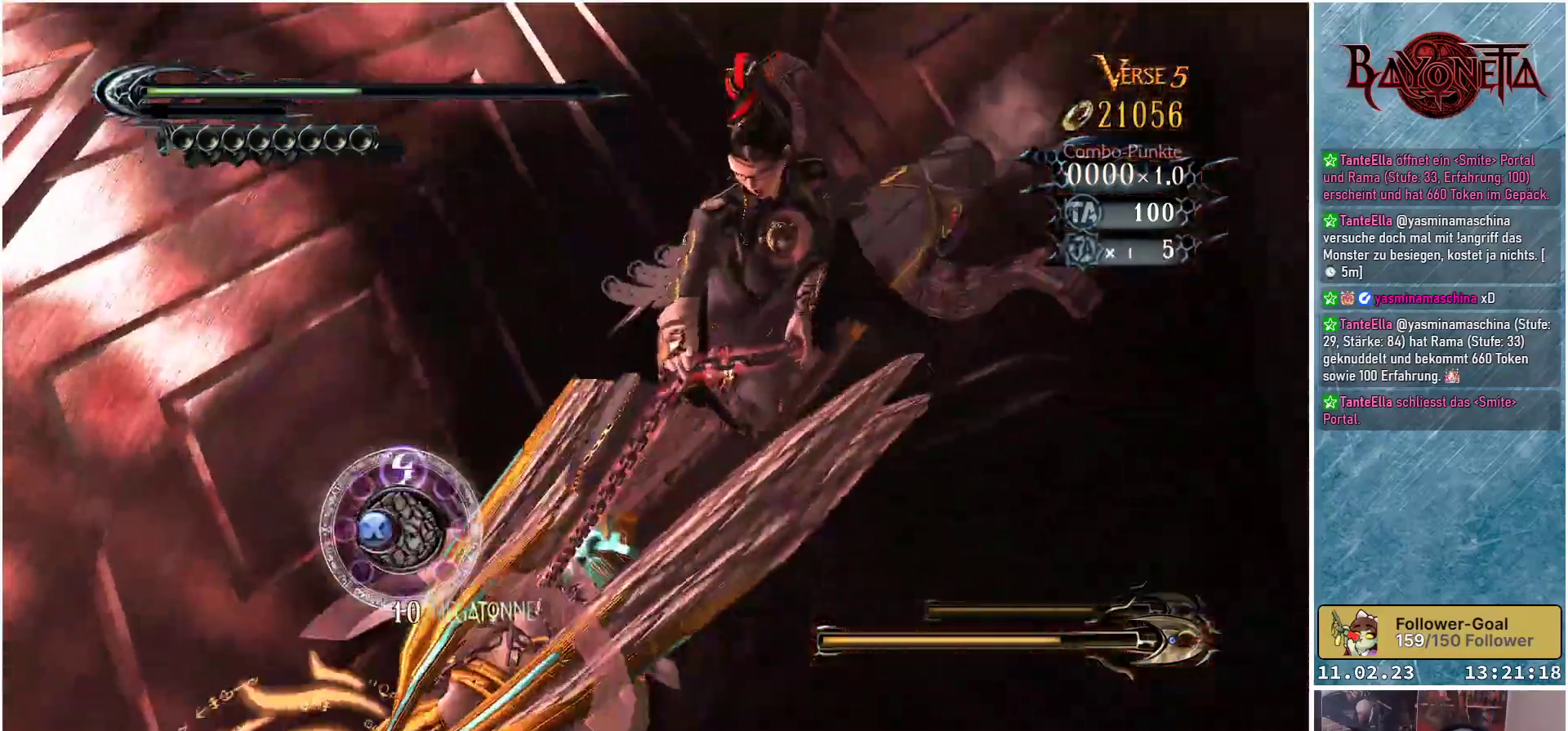
Gameplay with a controller (Xbox layout); each line is a JSON object with the inputs held at the frame after it. "events" lists button and stick changes between this image and that frame as [ms after this image, input, new state], when the widget could be followed in between.
{"buttons": ["X"], "left_stick": "center", "right_stick": "center", "events": [[200, "X", "down"], [267, "X", "up"], [300, "X", "down"], [333, "X", "up"], [400, "X", "down"], [450, "X", "up"], [500, "X", "down"]]}
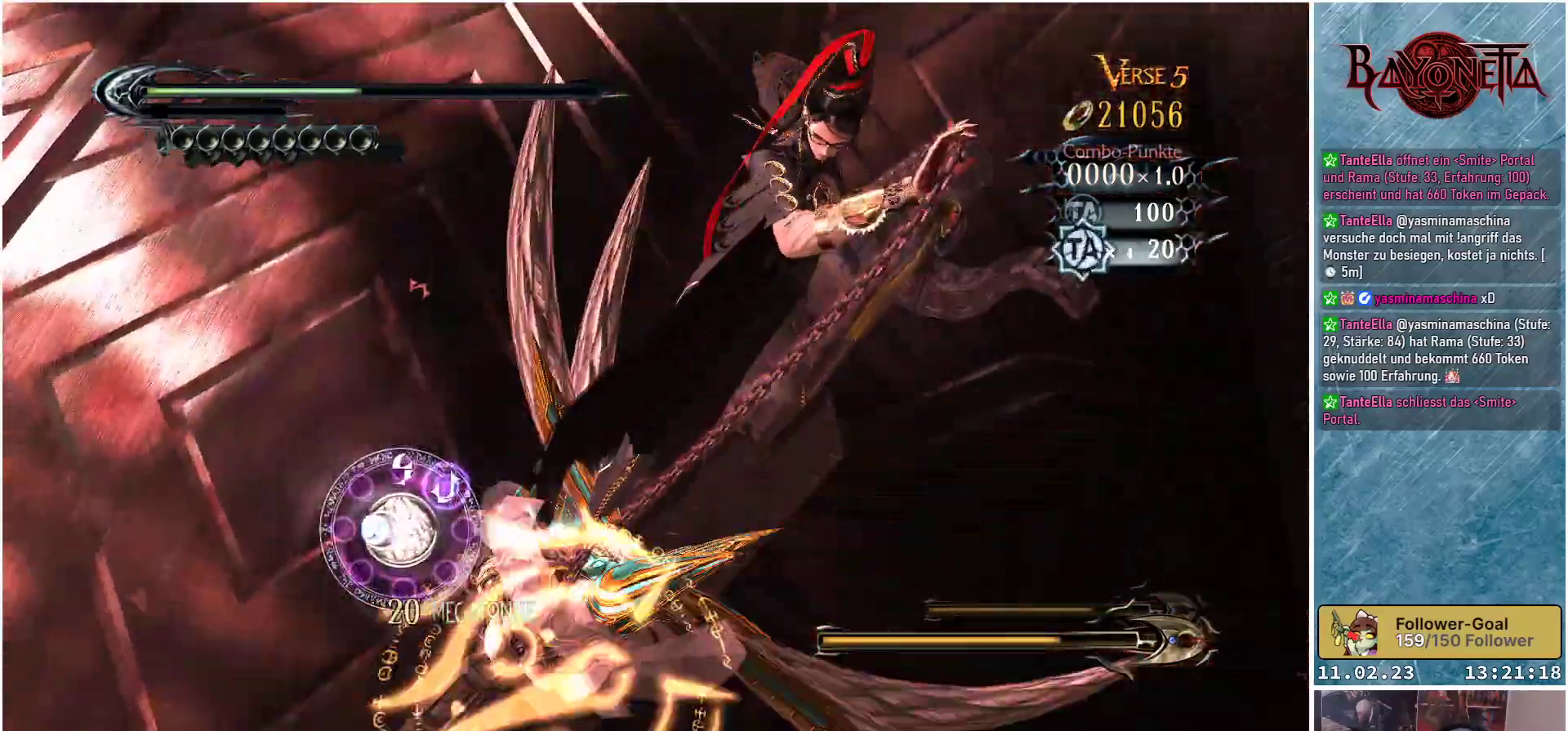
{"buttons": ["X"], "left_stick": "center", "right_stick": "center", "events": [[34, "X", "up"], [100, "X", "down"], [134, "X", "up"], [184, "X", "down"], [234, "X", "up"], [284, "X", "down"], [317, "X", "up"], [401, "X", "down"], [434, "X", "up"], [501, "X", "down"]]}
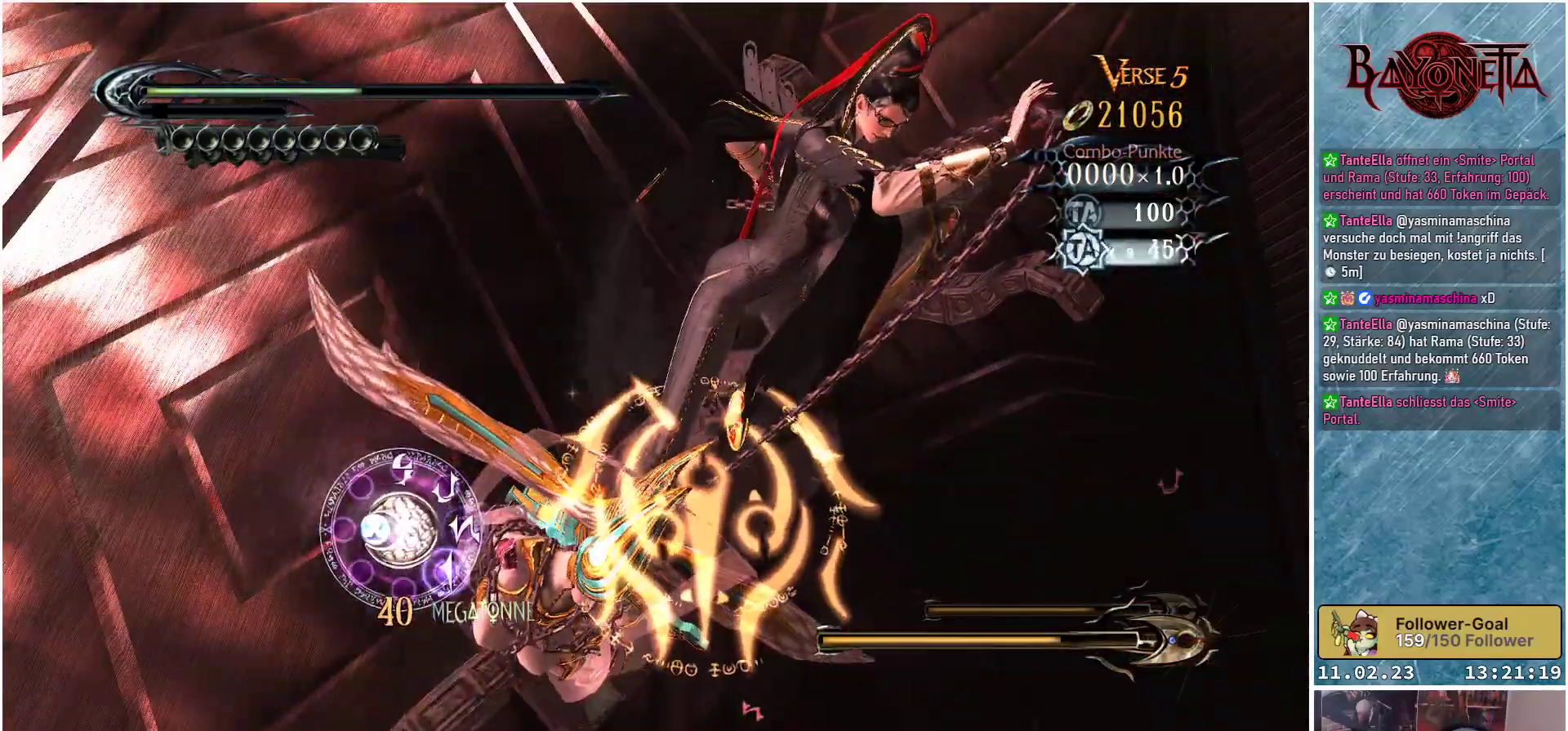
{"buttons": ["X"], "left_stick": "center", "right_stick": "center", "events": [[16, "X", "up"], [83, "X", "down"], [117, "X", "up"], [183, "X", "down"], [217, "X", "up"], [283, "X", "down"], [333, "X", "up"], [383, "X", "down"], [417, "X", "up"], [467, "X", "down"]]}
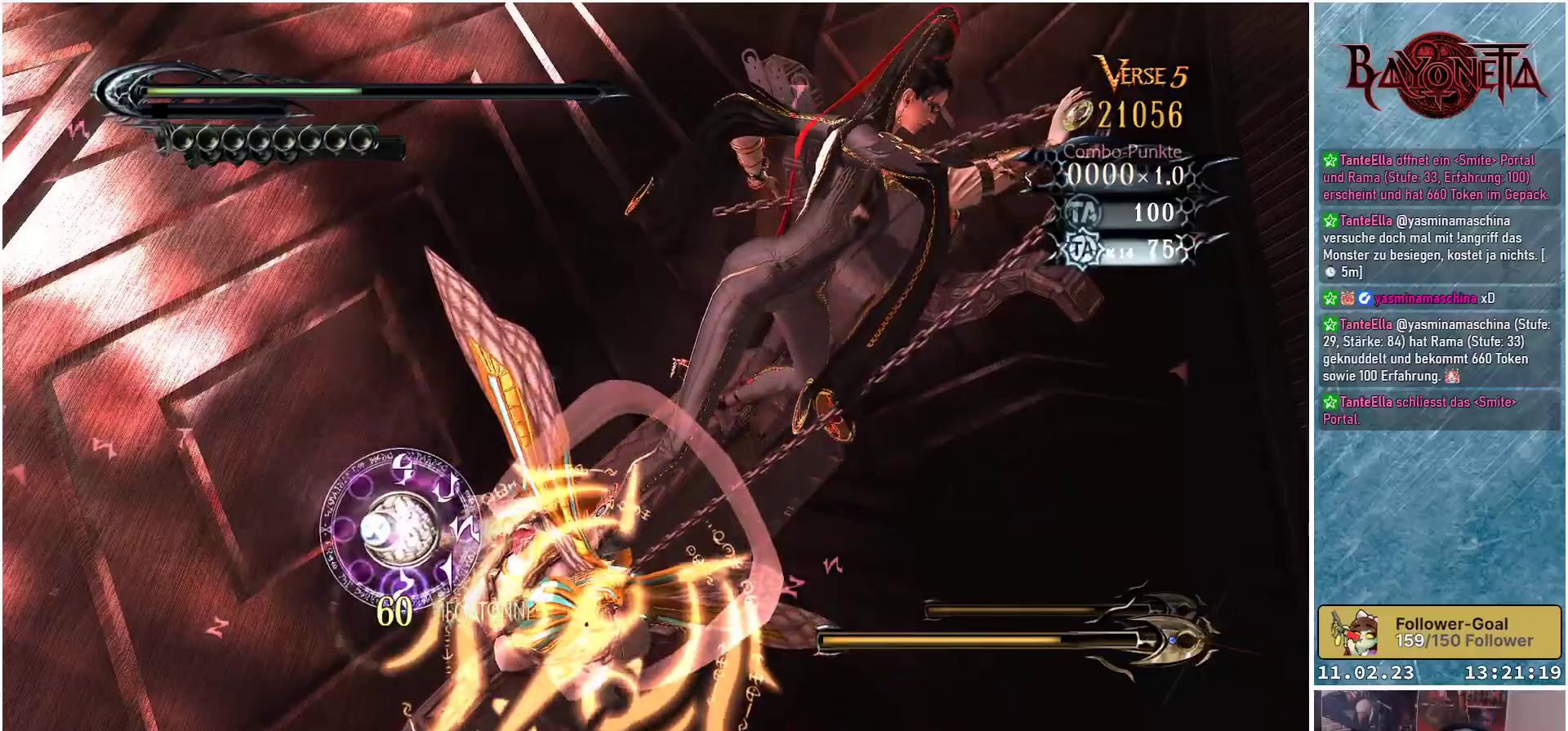
{"buttons": ["X"], "left_stick": "center", "right_stick": "center", "events": [[17, "X", "up"], [67, "X", "down"], [100, "X", "up"], [184, "X", "down"], [217, "X", "up"], [267, "X", "down"], [301, "X", "up"], [367, "X", "down"], [417, "X", "up"], [467, "X", "down"]]}
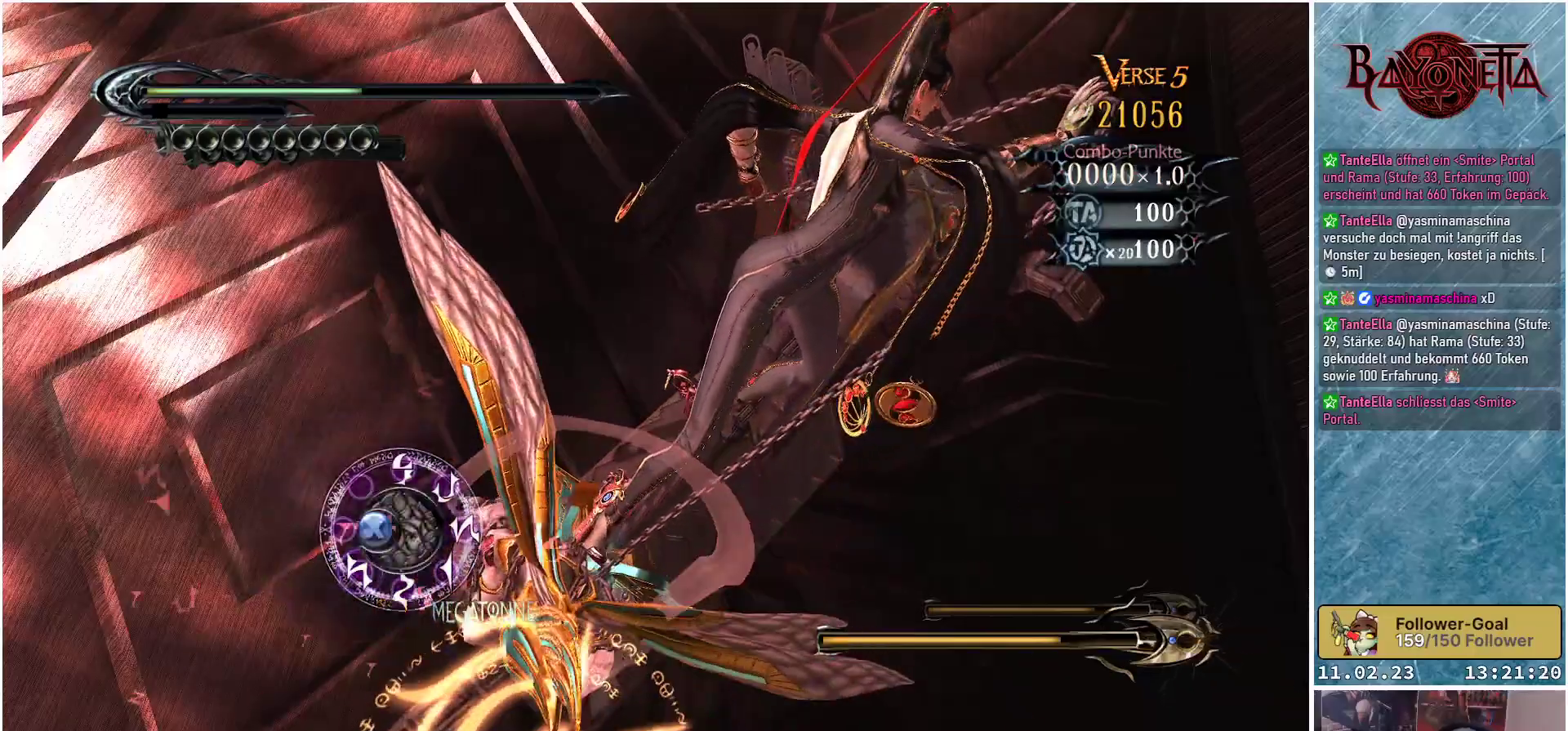
{"buttons": ["X"], "left_stick": "center", "right_stick": "center", "events": [[16, "X", "up"], [67, "X", "down"], [100, "X", "up"], [183, "X", "down"], [217, "X", "up"], [283, "X", "down"], [317, "X", "up"], [383, "X", "down"], [434, "X", "up"], [467, "X", "down"]]}
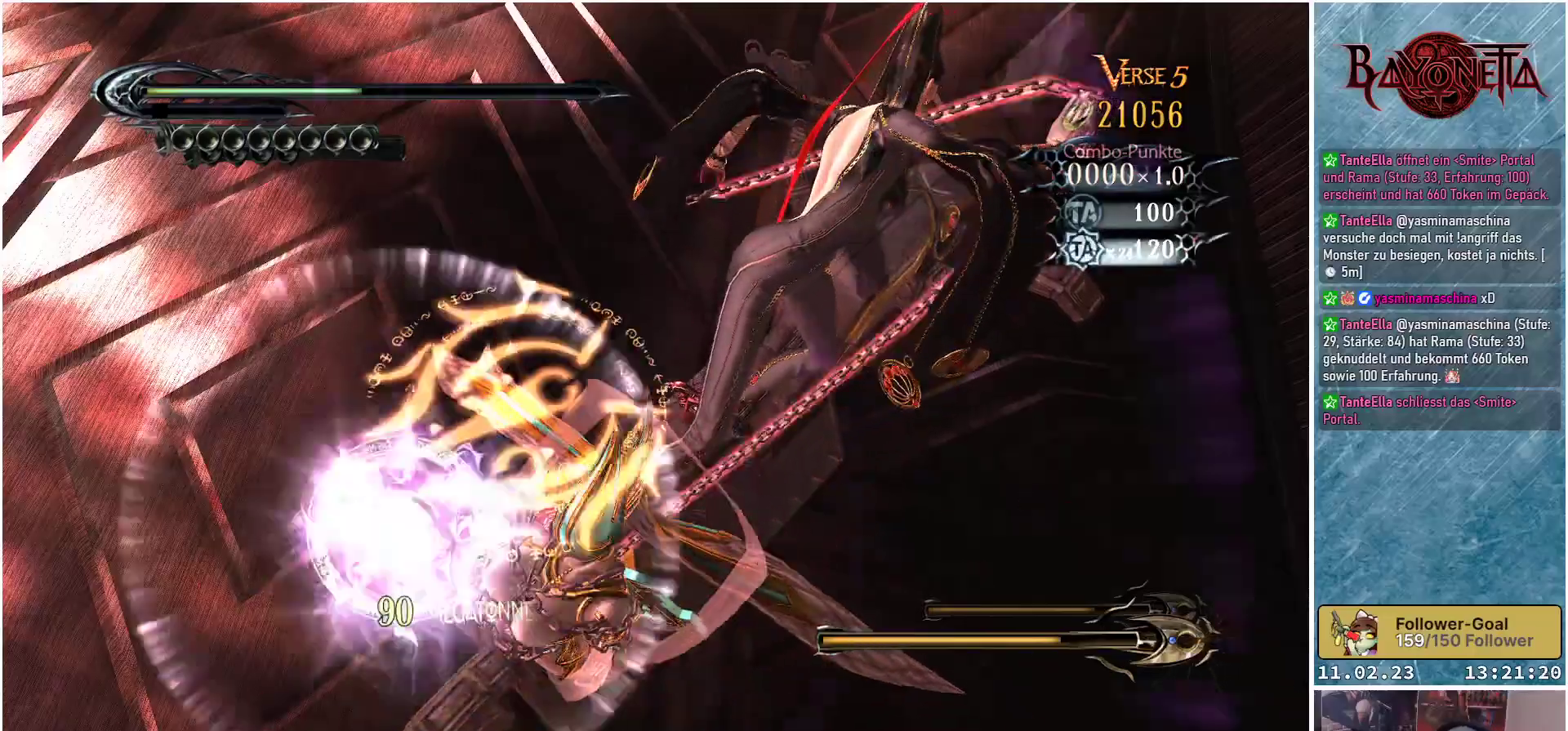
{"buttons": ["X"], "left_stick": "center", "right_stick": "center", "events": [[34, "X", "up"], [84, "X", "down"], [134, "X", "up"], [184, "X", "down"], [234, "X", "up"], [284, "X", "down"], [334, "X", "up"], [401, "X", "down"], [451, "X", "up"], [501, "X", "down"]]}
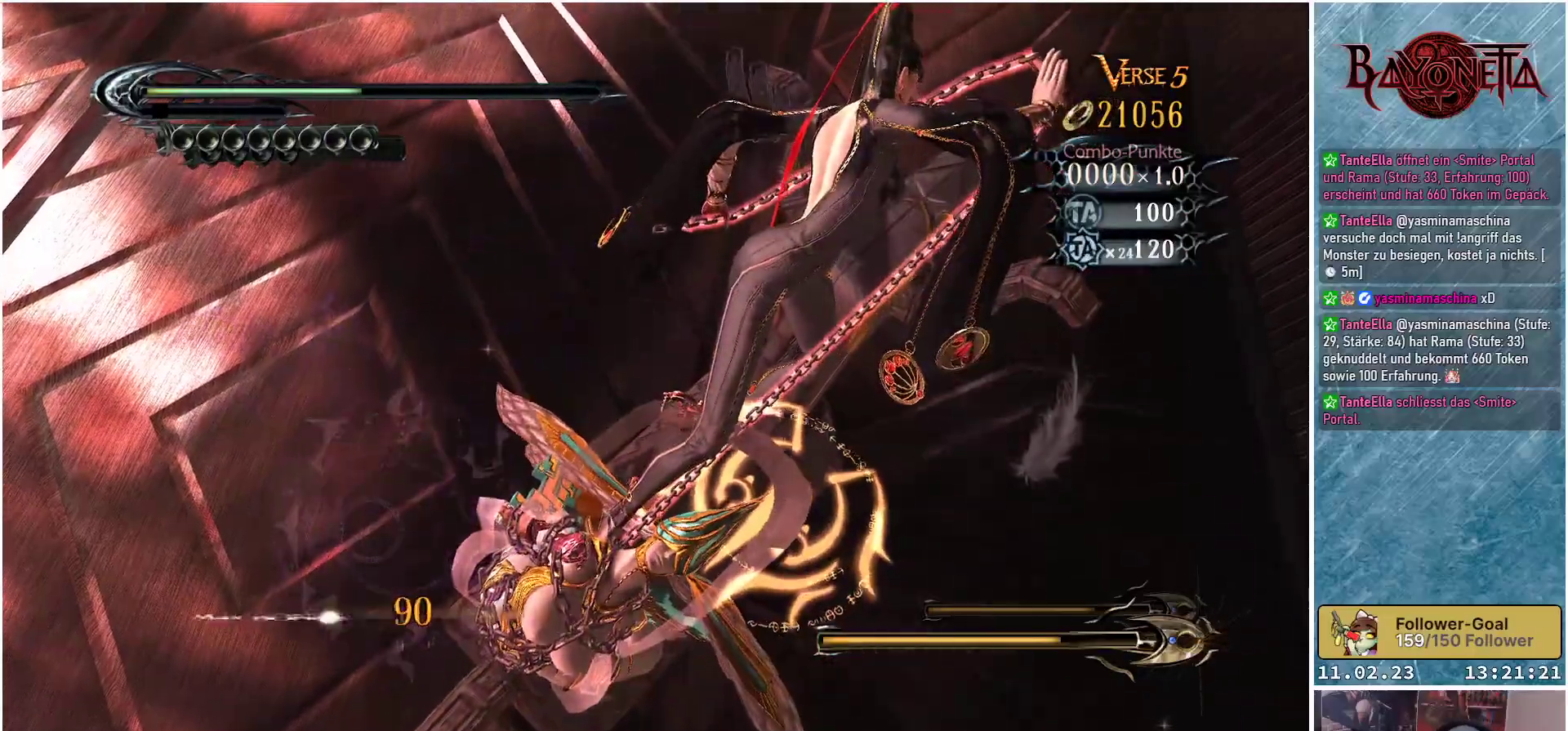
{"buttons": [], "left_stick": "center", "right_stick": "center", "events": [[67, "X", "up"], [100, "X", "down"], [167, "X", "up"], [217, "X", "down"], [267, "X", "up"], [317, "X", "down"], [383, "X", "up"], [434, "X", "down"], [484, "X", "up"]]}
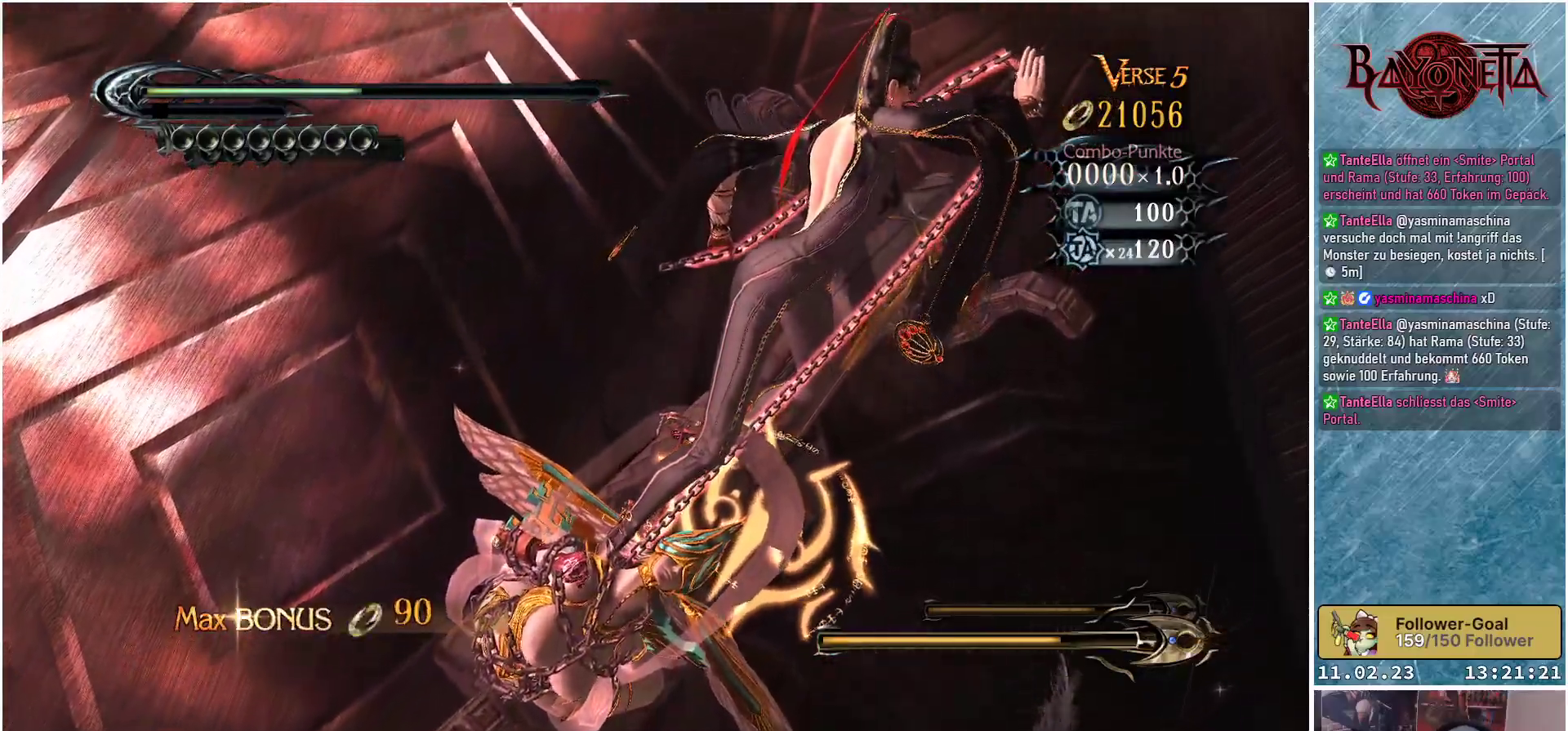
{"buttons": [], "left_stick": "center", "right_stick": "center", "events": [[34, "X", "down"], [84, "X", "up"], [134, "X", "down"], [184, "X", "up"], [217, "X", "down"], [317, "X", "up"]]}
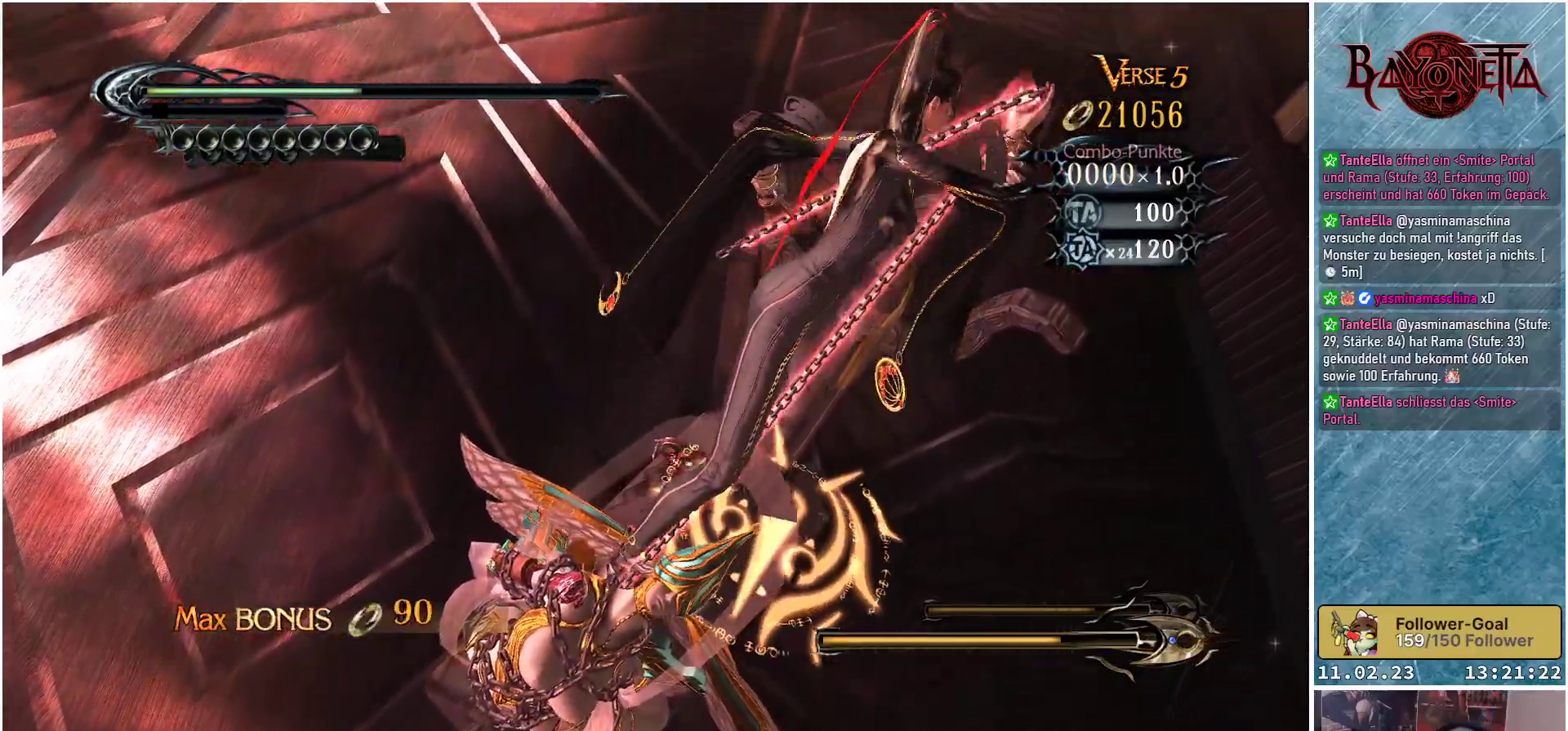
{"buttons": [], "left_stick": "center", "right_stick": "center", "events": []}
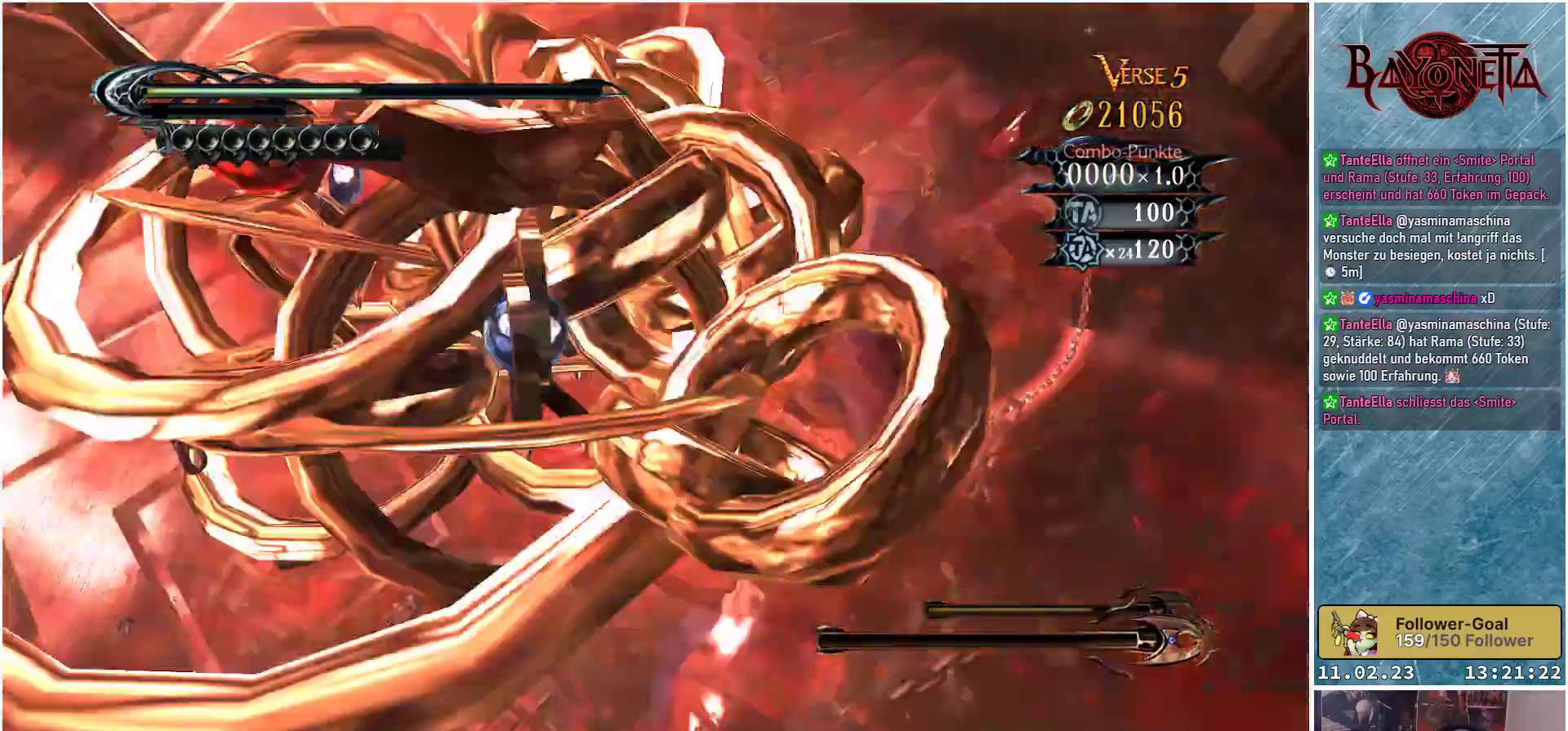
{"buttons": [], "left_stick": "center", "right_stick": "center", "events": []}
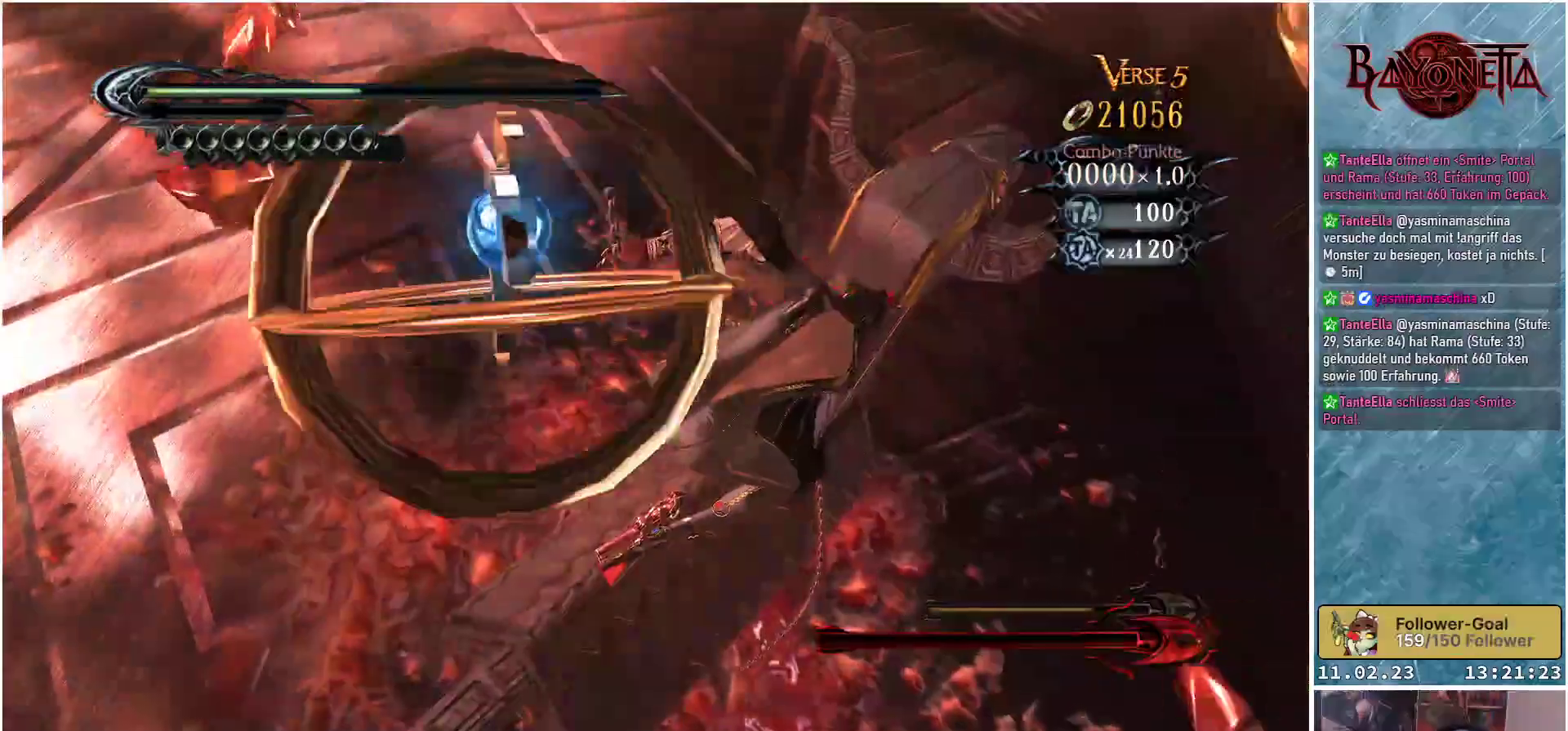
{"buttons": [], "left_stick": "center", "right_stick": "center", "events": []}
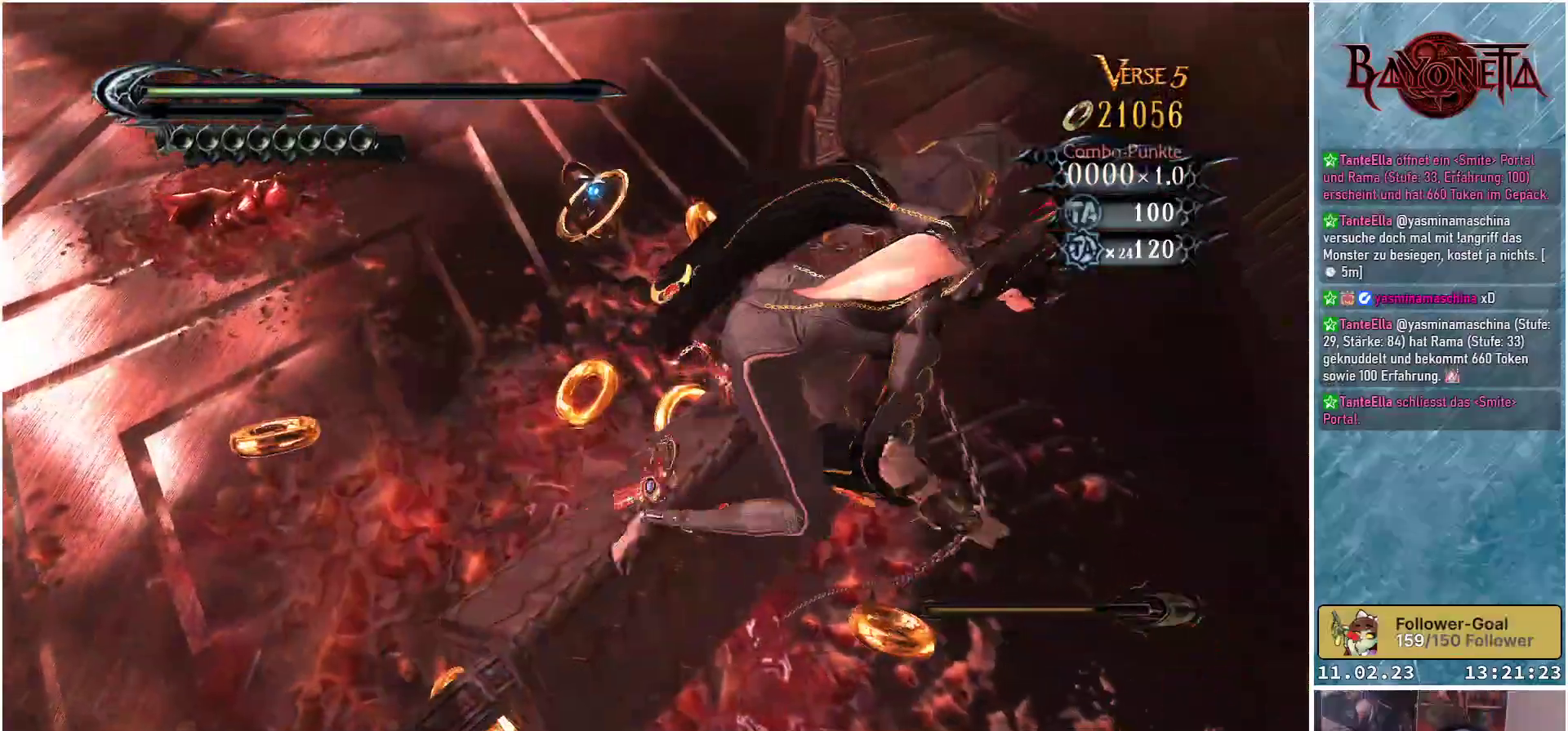
{"buttons": [], "left_stick": "center", "right_stick": "left", "events": [[184, "right_stick", "left"]]}
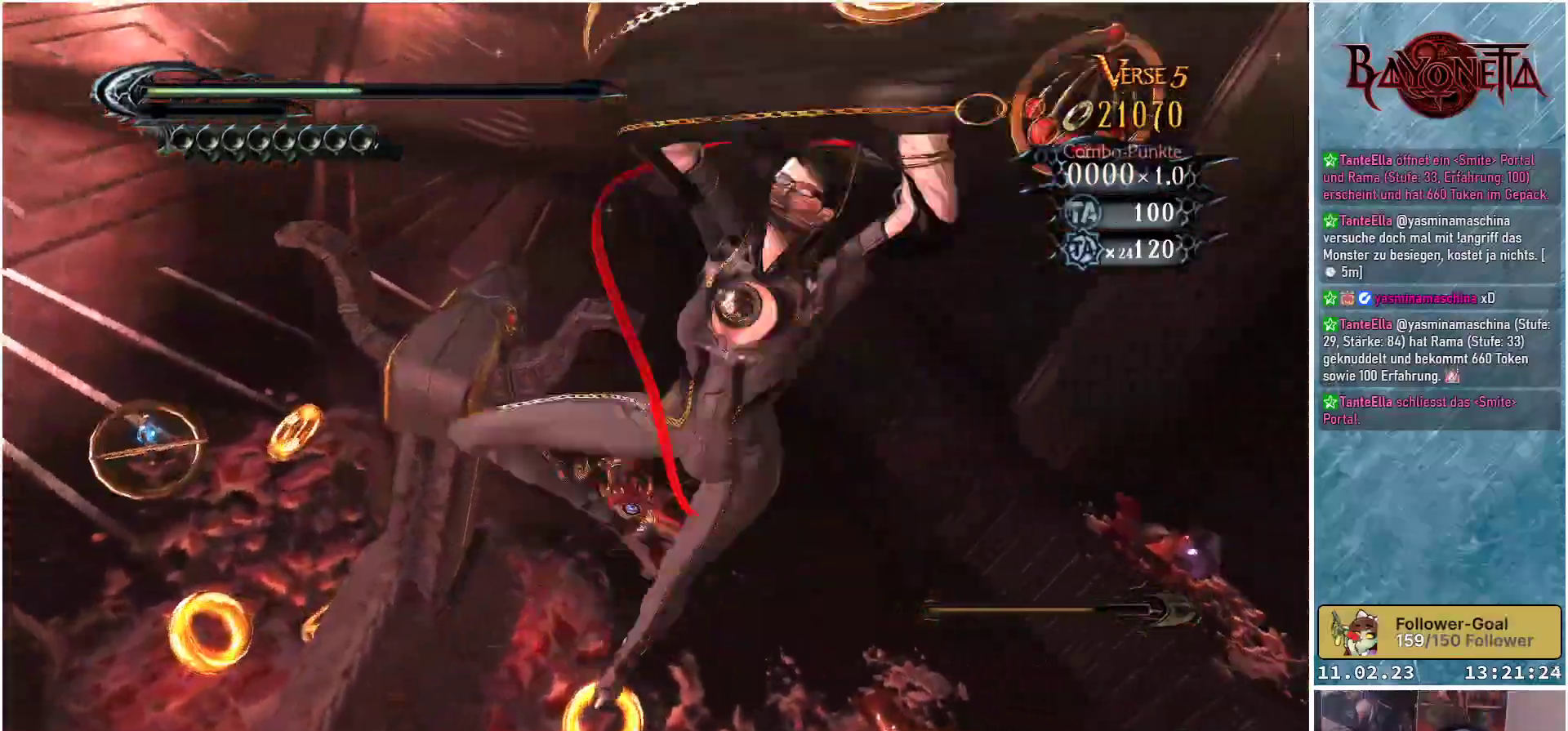
{"buttons": [], "left_stick": "center", "right_stick": "left", "events": []}
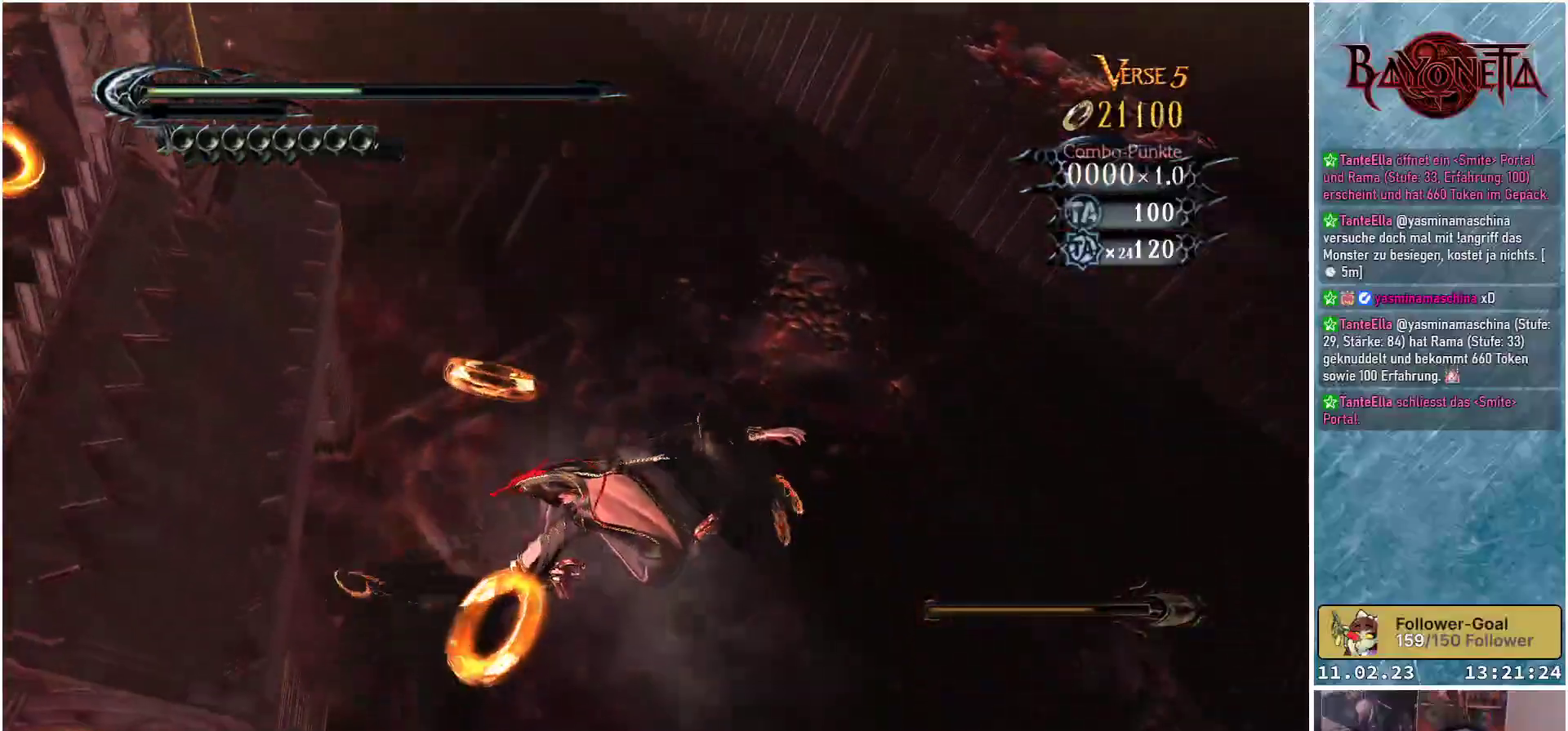
{"buttons": [], "left_stick": "center", "right_stick": "left", "events": []}
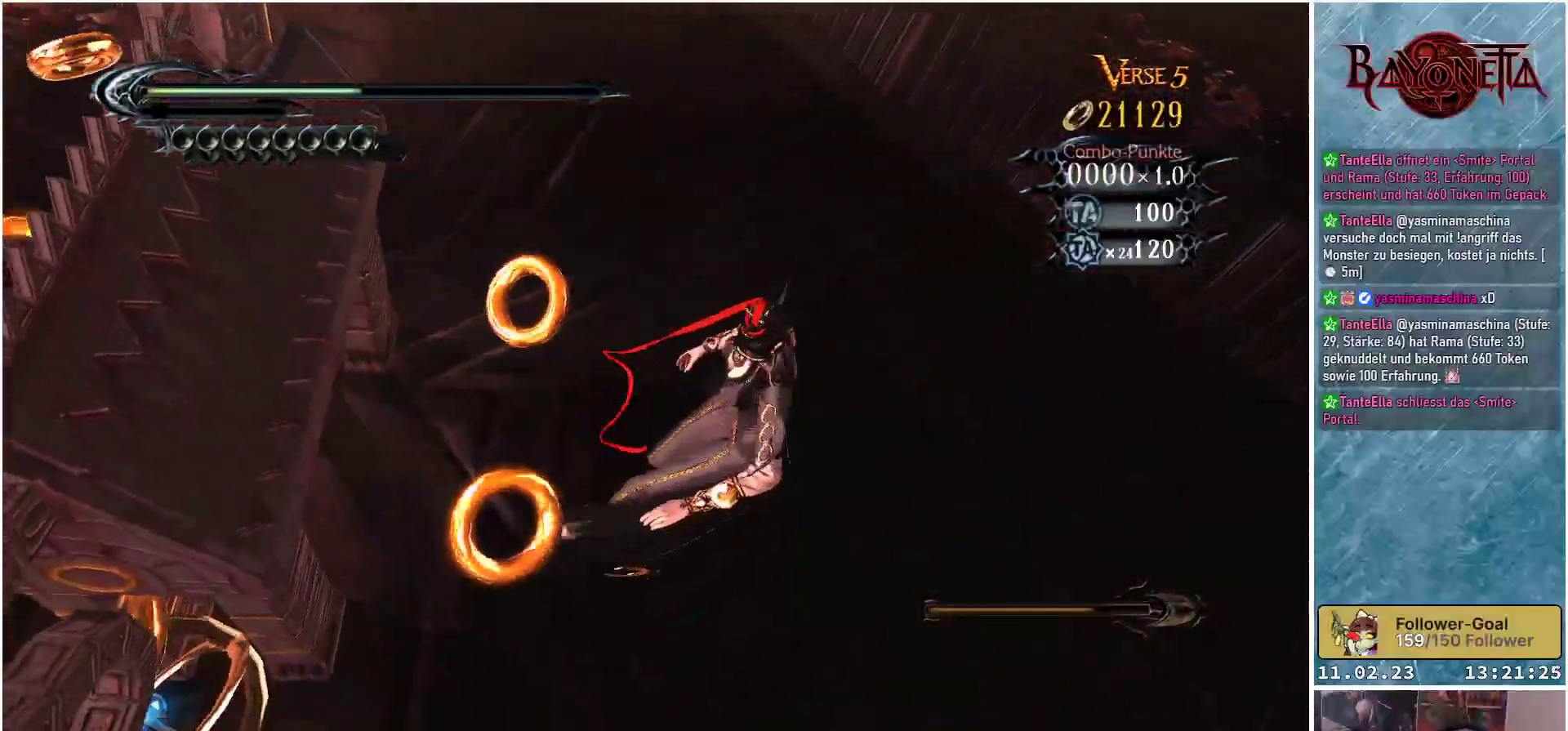
{"buttons": [], "left_stick": "center", "right_stick": "up-left", "events": [[384, "right_stick", "up-left"]]}
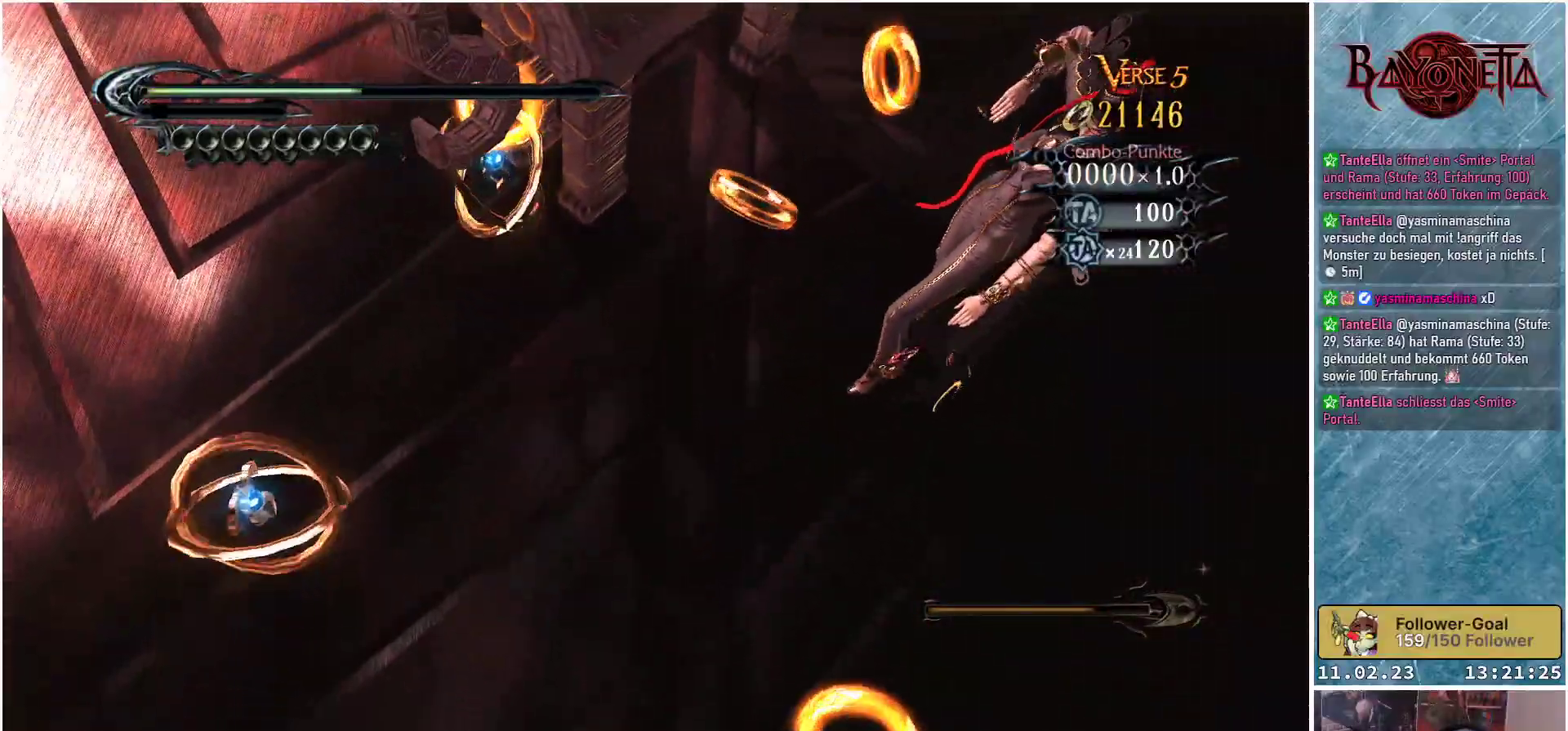
{"buttons": [], "left_stick": "center", "right_stick": "center", "events": [[233, "right_stick", "center"]]}
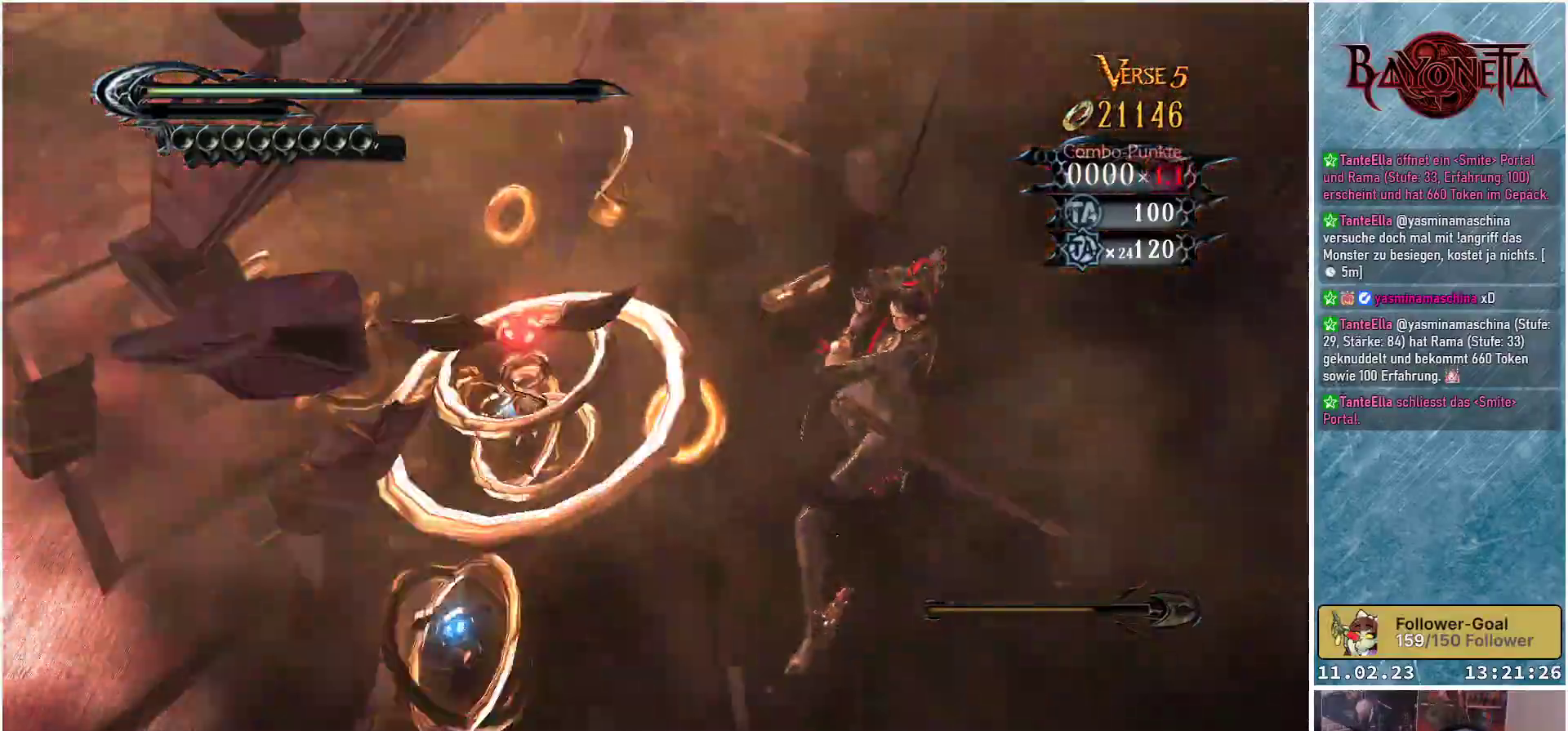
{"buttons": [], "left_stick": "up", "right_stick": "left", "events": [[234, "right_stick", "left"], [250, "left_stick", "up"]]}
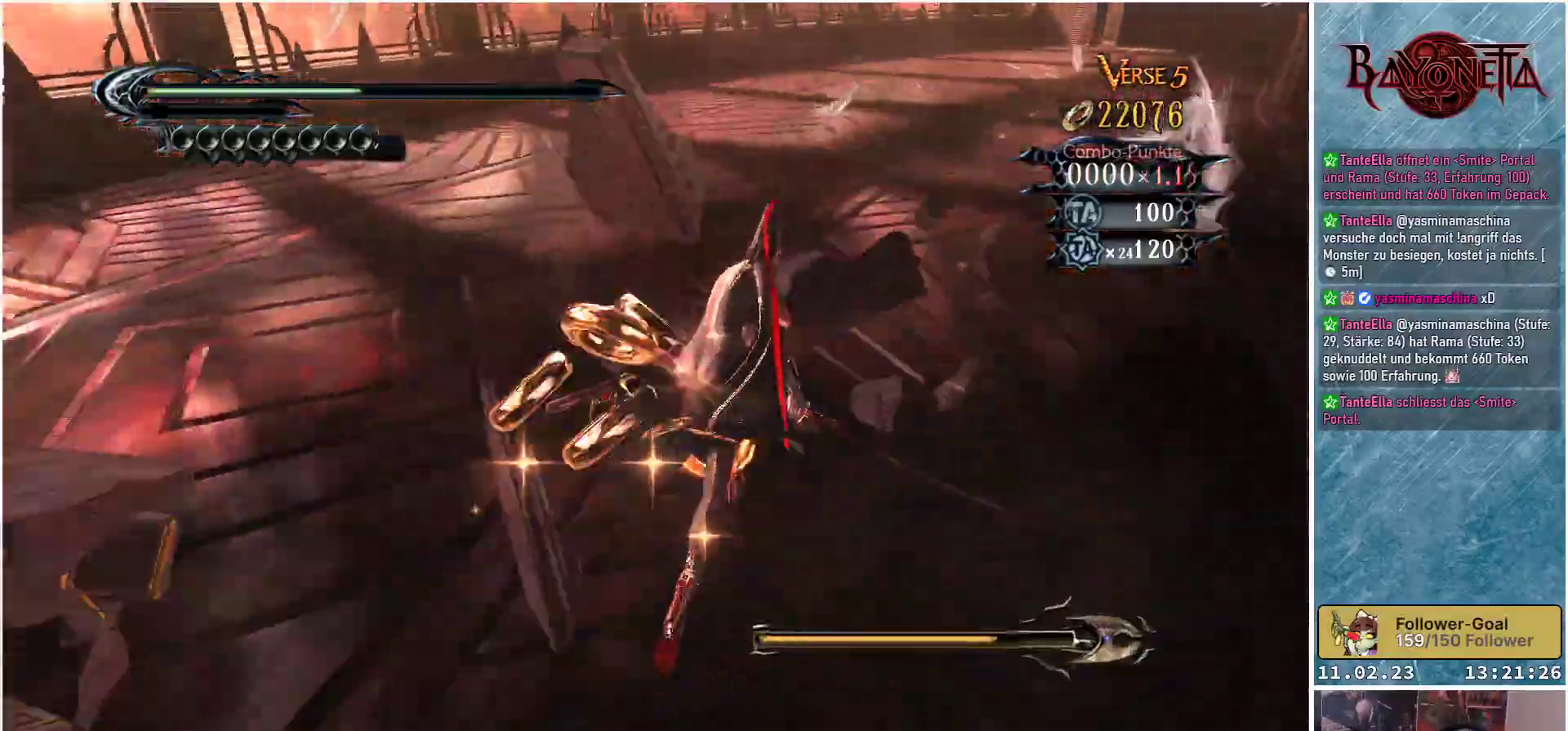
{"buttons": [], "left_stick": "up-right", "right_stick": "left", "events": [[100, "left_stick", "up-right"]]}
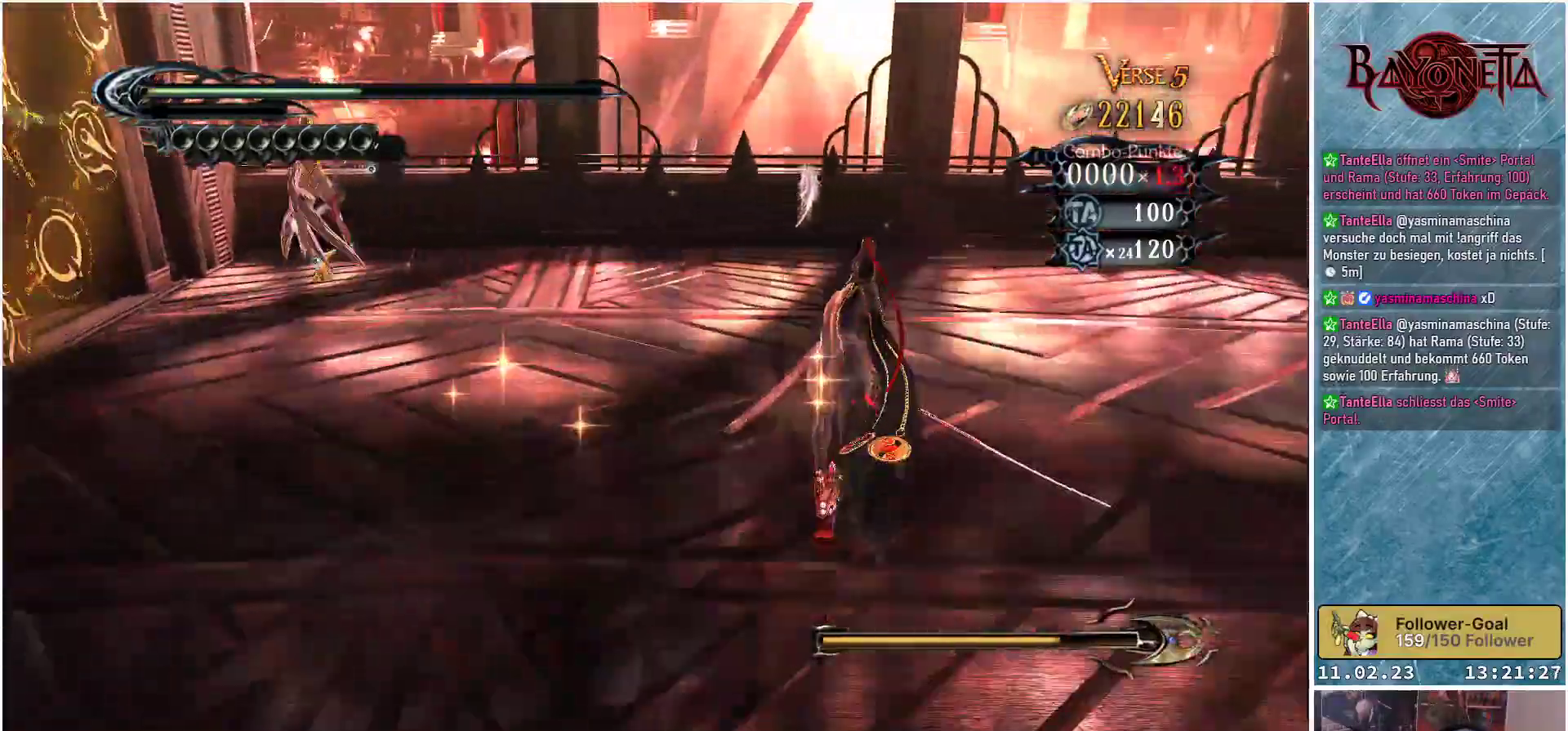
{"buttons": [], "left_stick": "up-right", "right_stick": "center", "events": [[234, "right_stick", "center"]]}
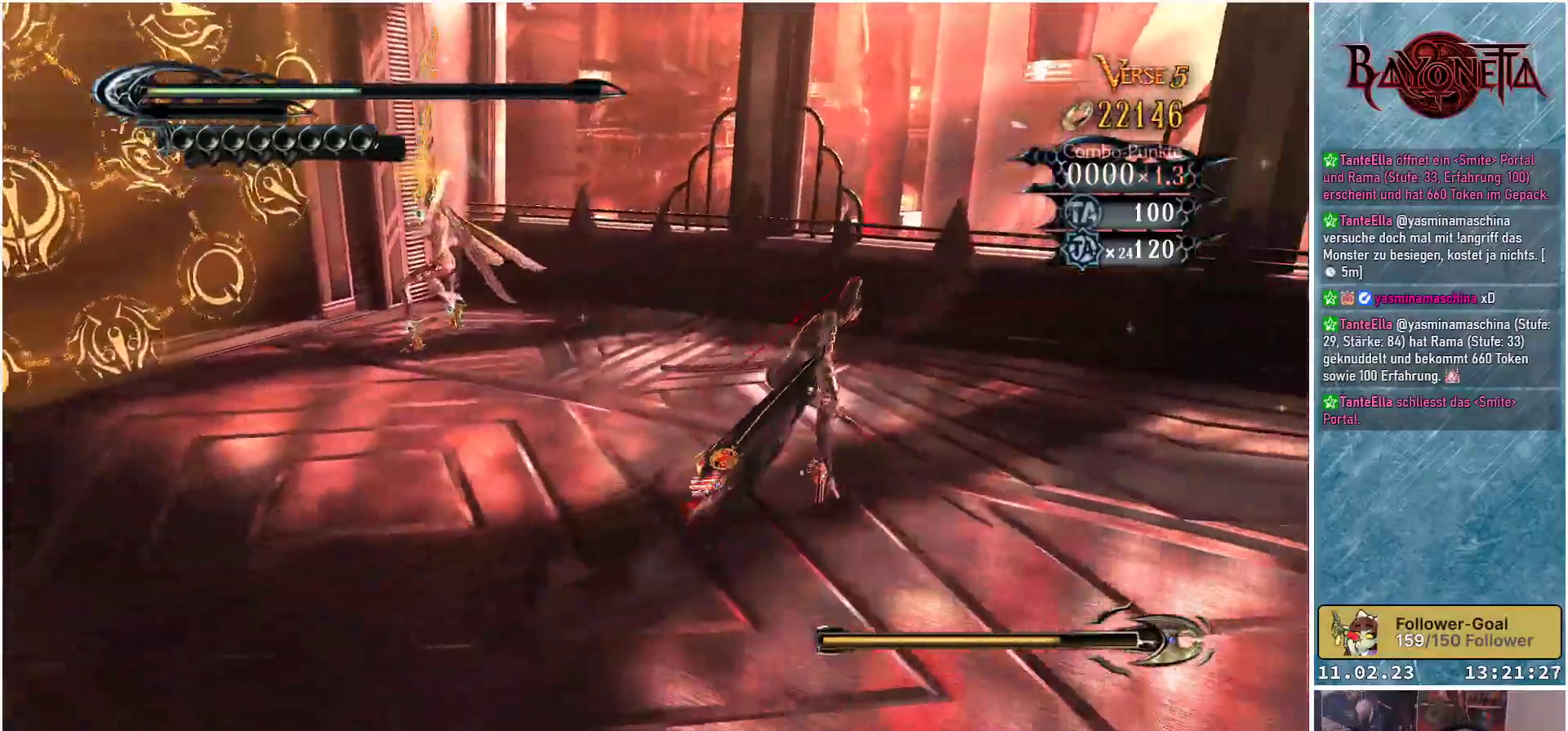
{"buttons": ["R2"], "left_stick": "up-left", "right_stick": "center", "events": [[83, "left_stick", "up"], [183, "left_stick", "up-left"], [417, "R2", "down"]]}
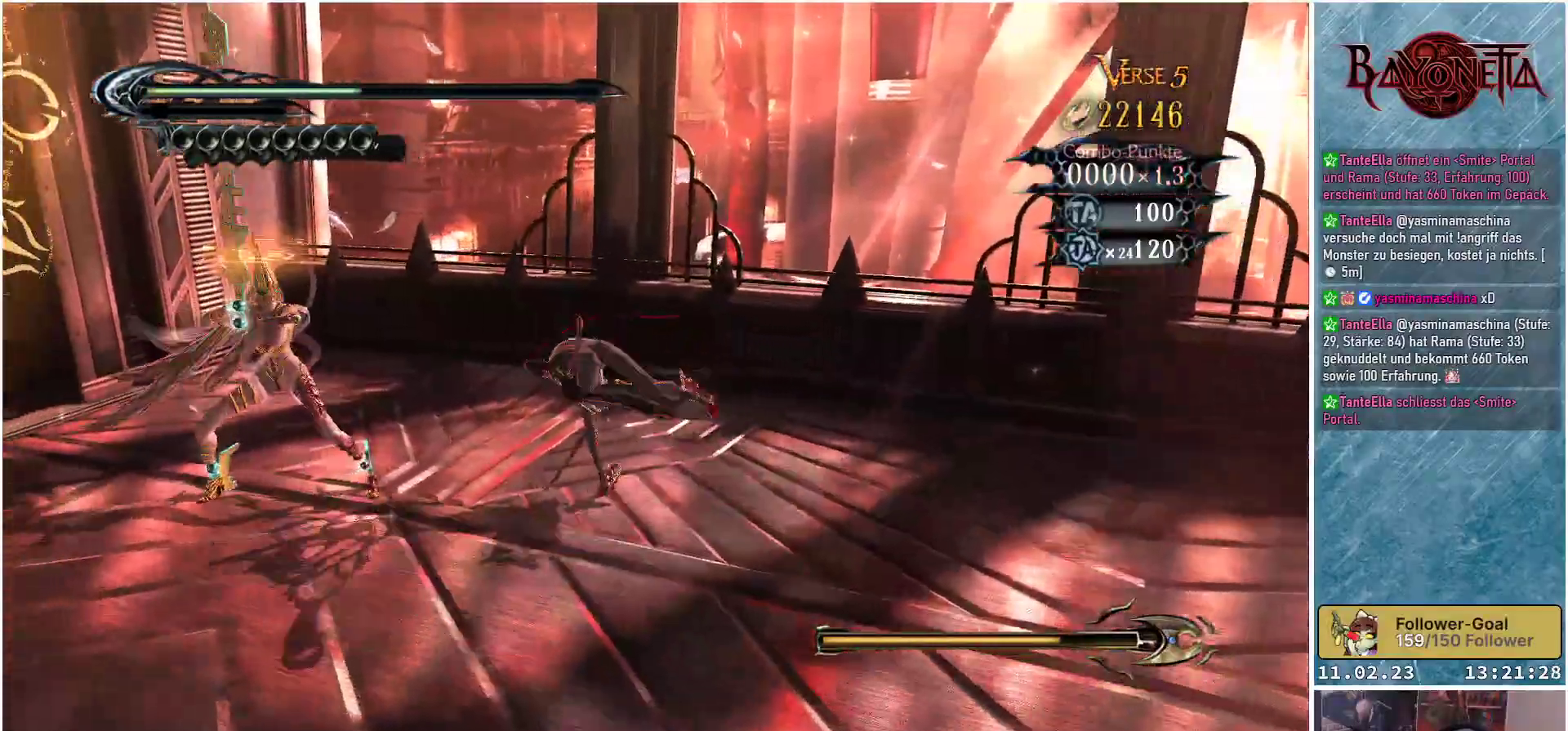
{"buttons": ["R2"], "left_stick": "down", "right_stick": "center", "events": [[67, "R2", "up"], [150, "left_stick", "left"], [484, "R2", "down"], [501, "left_stick", "down"]]}
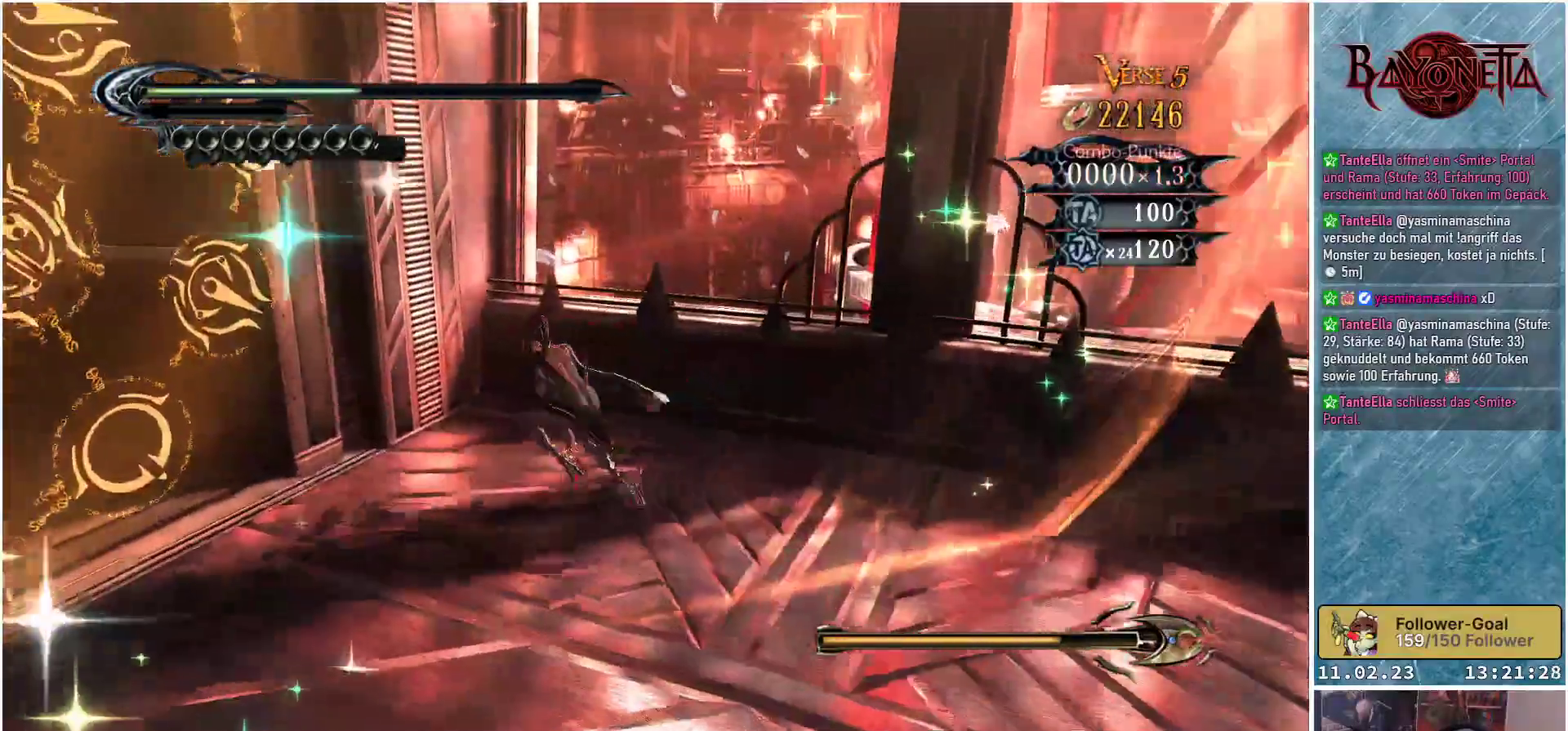
{"buttons": [], "left_stick": "down-right", "right_stick": "center", "events": [[83, "left_stick", "down-right"], [116, "R2", "up"]]}
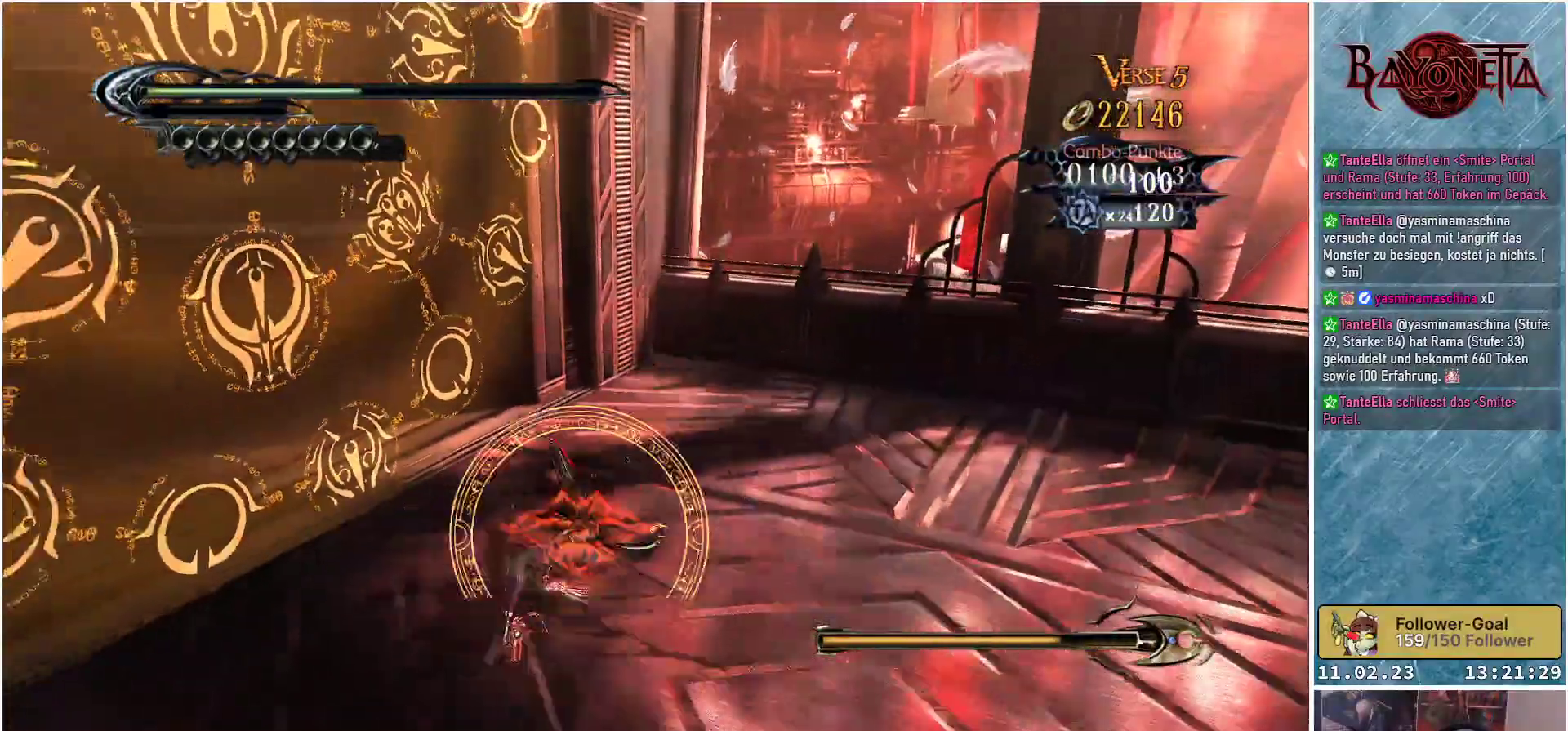
{"buttons": [], "left_stick": "up-right", "right_stick": "center", "events": [[284, "left_stick", "right"], [334, "R2", "down"], [384, "left_stick", "up-right"], [467, "R2", "up"]]}
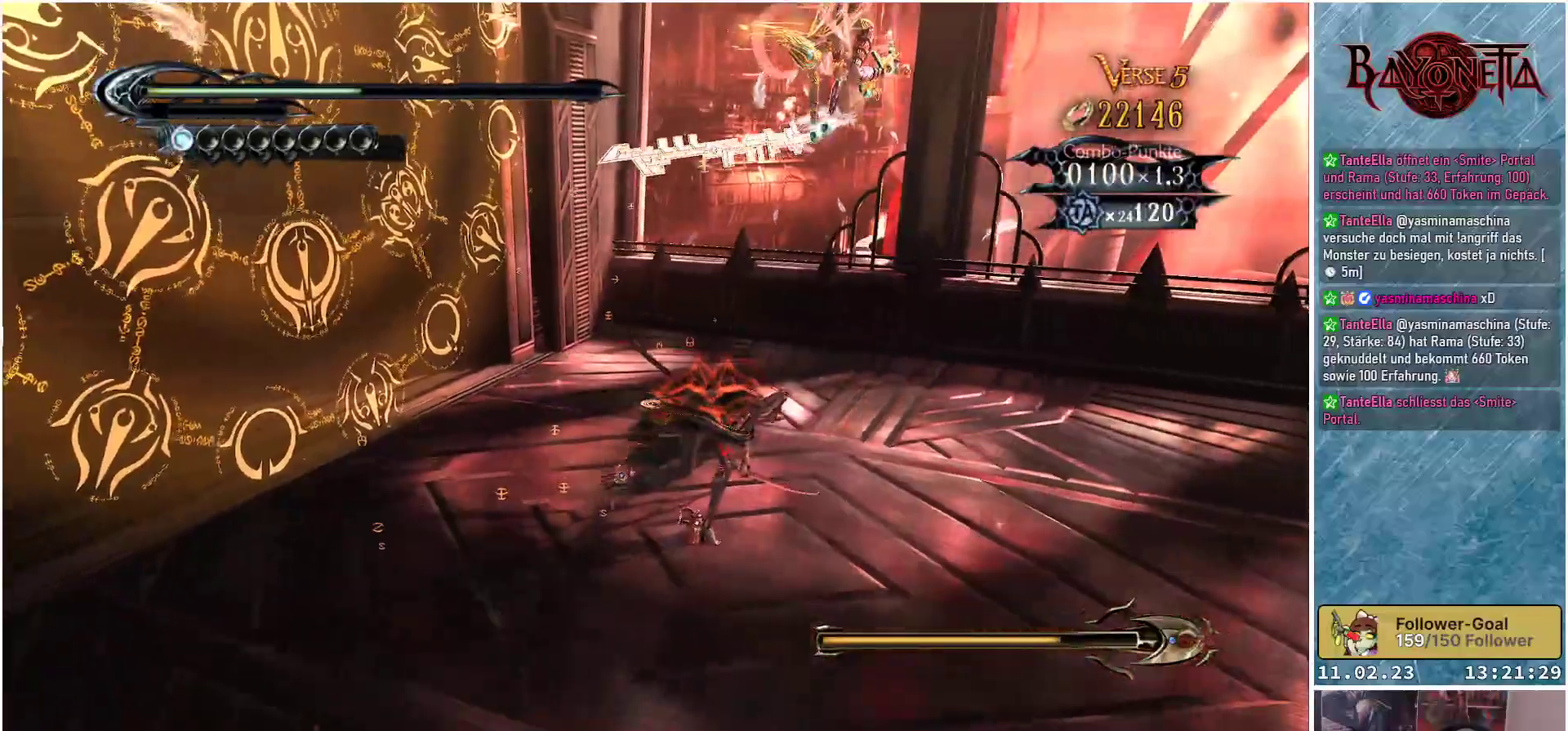
{"buttons": [], "left_stick": "up", "right_stick": "center", "events": [[433, "left_stick", "up"]]}
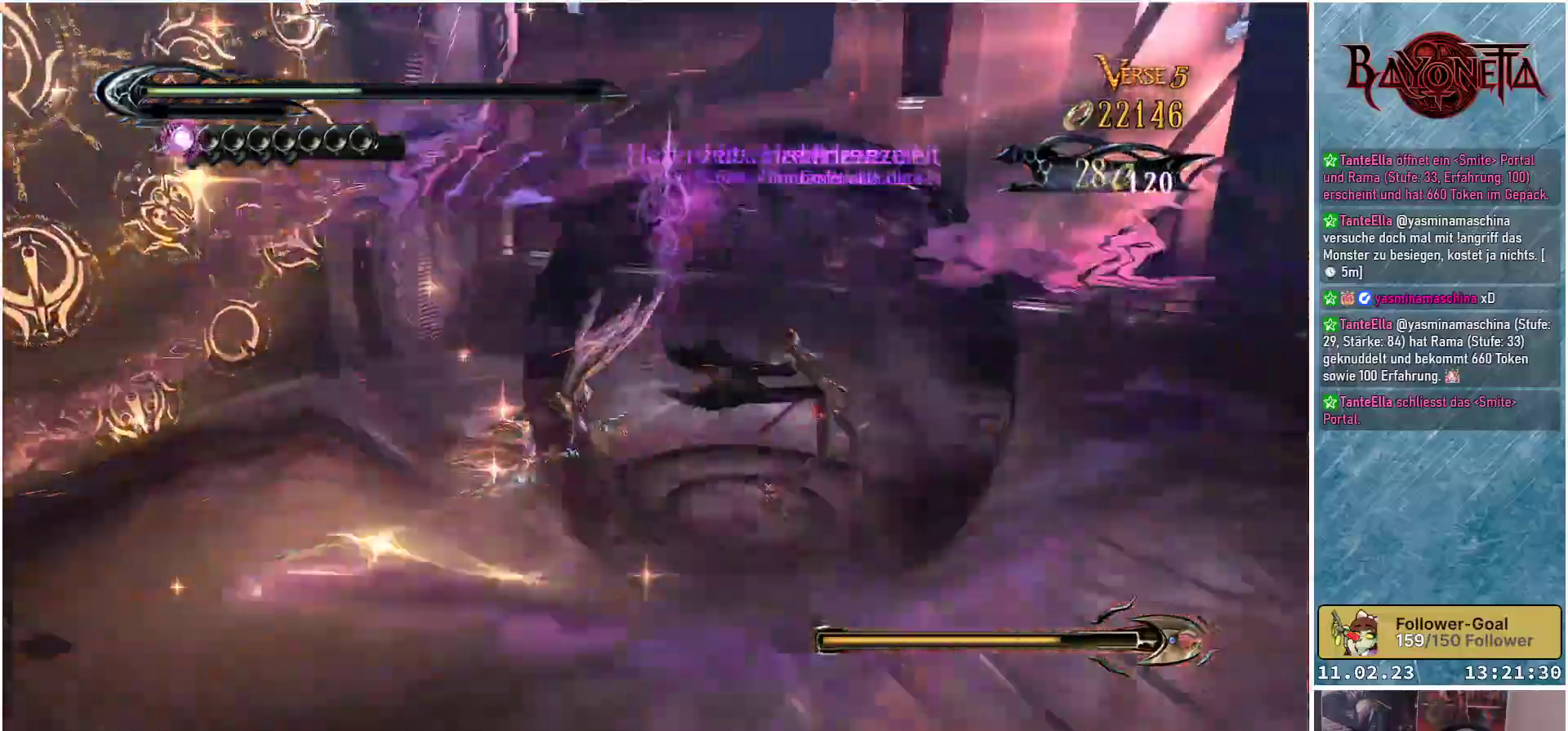
{"buttons": ["Y"], "left_stick": "center", "right_stick": "center", "events": [[33, "left_stick", "up-left"], [84, "Y", "down"], [184, "Y", "up"], [200, "left_stick", "left"], [250, "Y", "down"], [317, "Y", "up"], [384, "Y", "down"], [451, "Y", "up"], [451, "left_stick", "center"], [501, "Y", "down"]]}
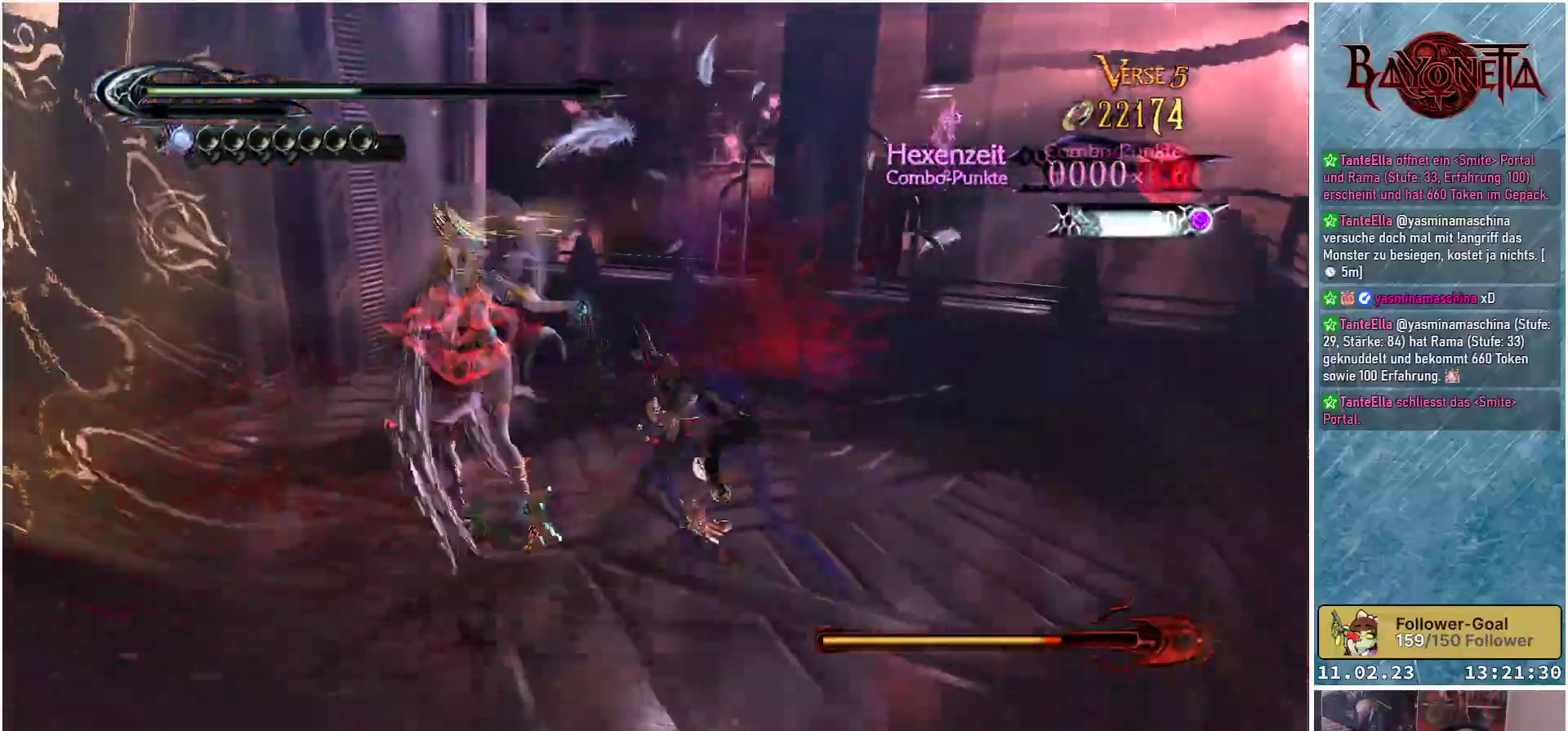
{"buttons": [], "left_stick": "center", "right_stick": "center", "events": [[83, "Y", "up"], [150, "Y", "down"], [200, "Y", "up"], [267, "Y", "down"], [350, "Y", "up"], [400, "Y", "down"], [483, "Y", "up"]]}
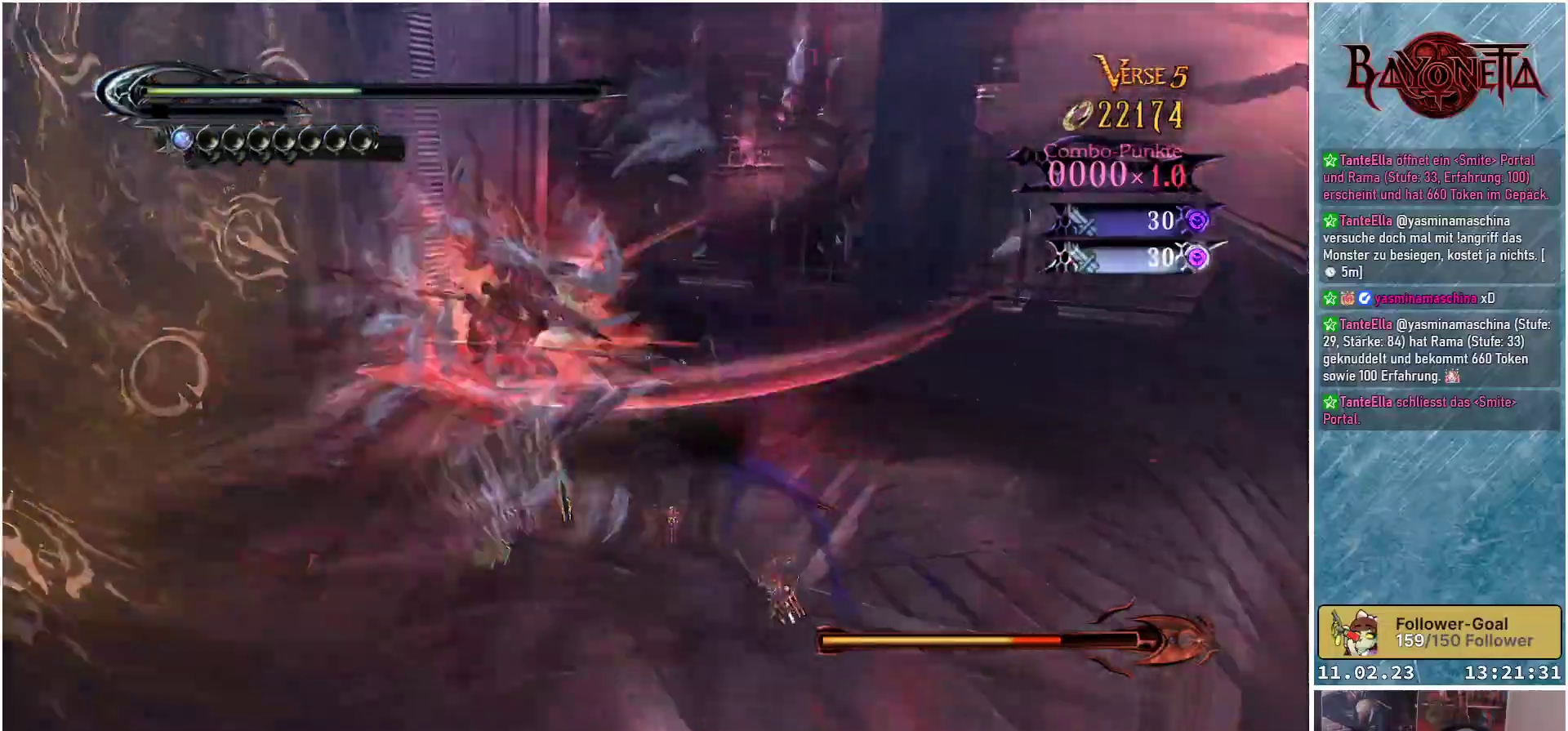
{"buttons": ["Y"], "left_stick": "center", "right_stick": "center", "events": [[33, "Y", "down"], [100, "Y", "up"], [184, "Y", "down"], [250, "Y", "up"], [317, "Y", "down"], [384, "Y", "up"], [451, "Y", "down"]]}
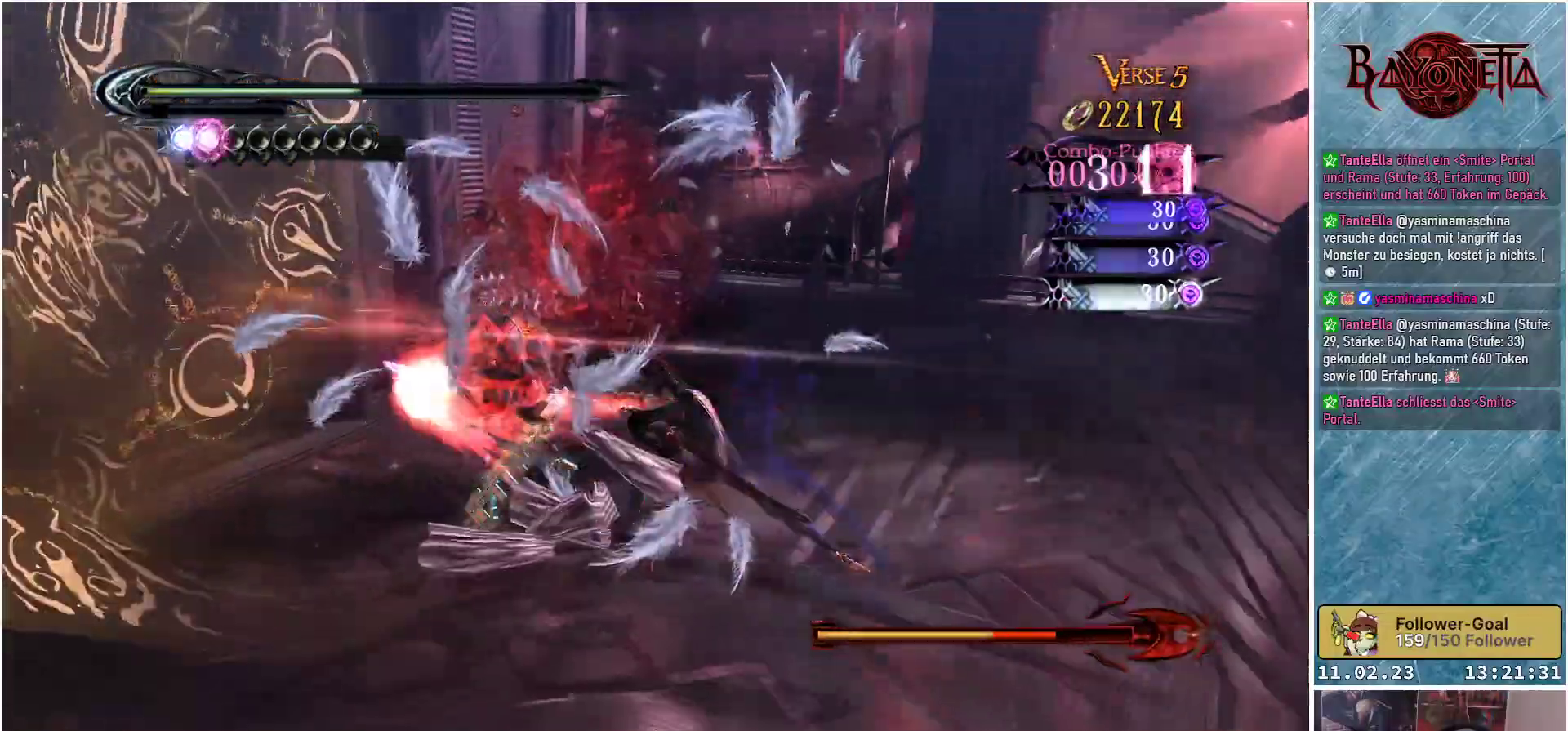
{"buttons": [], "left_stick": "center", "right_stick": "center", "events": [[33, "Y", "up"], [83, "Y", "down"], [166, "Y", "up"], [200, "Y", "down"], [317, "Y", "up"], [367, "Y", "down"], [450, "Y", "up"]]}
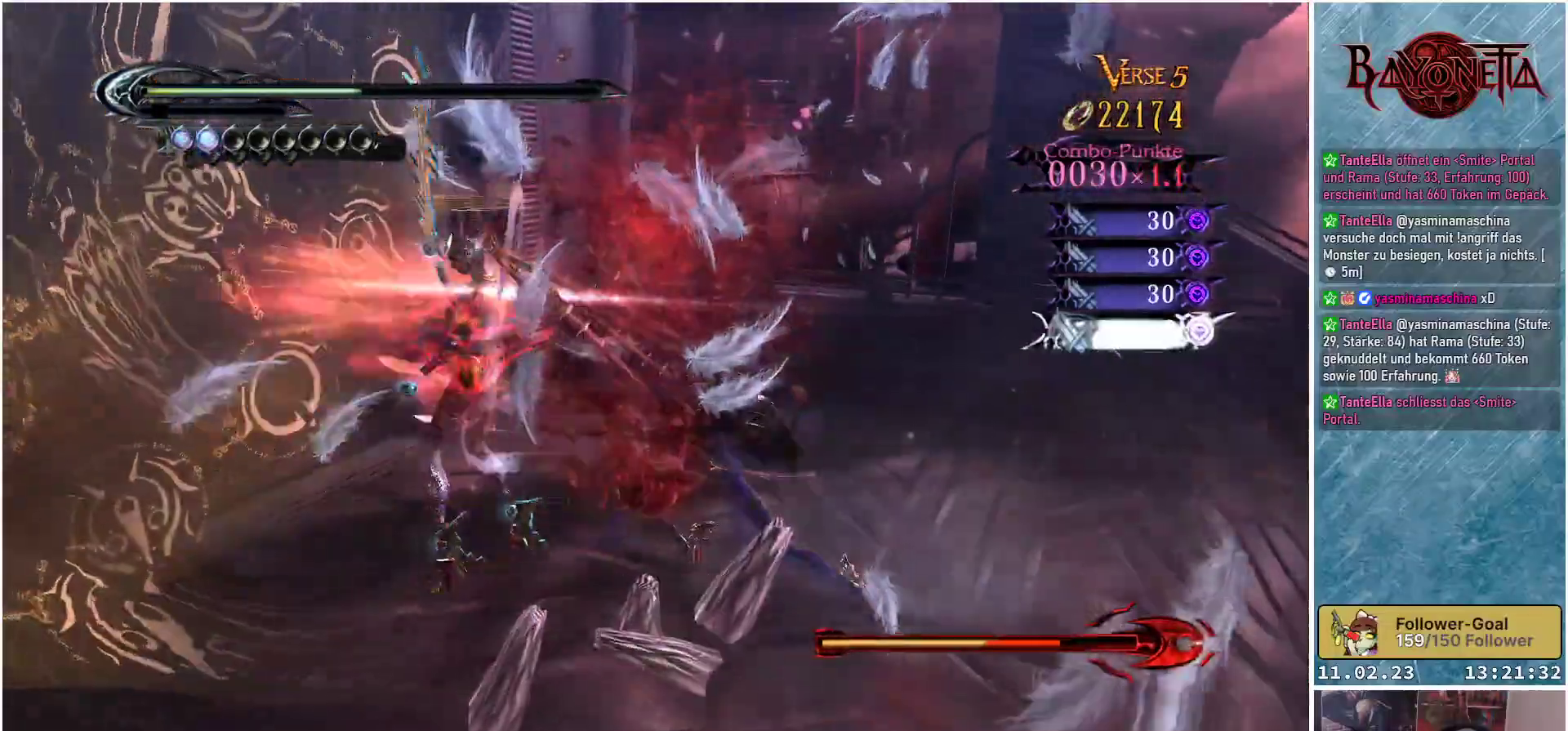
{"buttons": [], "left_stick": "center", "right_stick": "center", "events": [[17, "Y", "down"], [100, "Y", "up"], [167, "Y", "down"], [234, "Y", "up"], [300, "Y", "down"], [367, "Y", "up"], [434, "Y", "down"], [501, "Y", "up"]]}